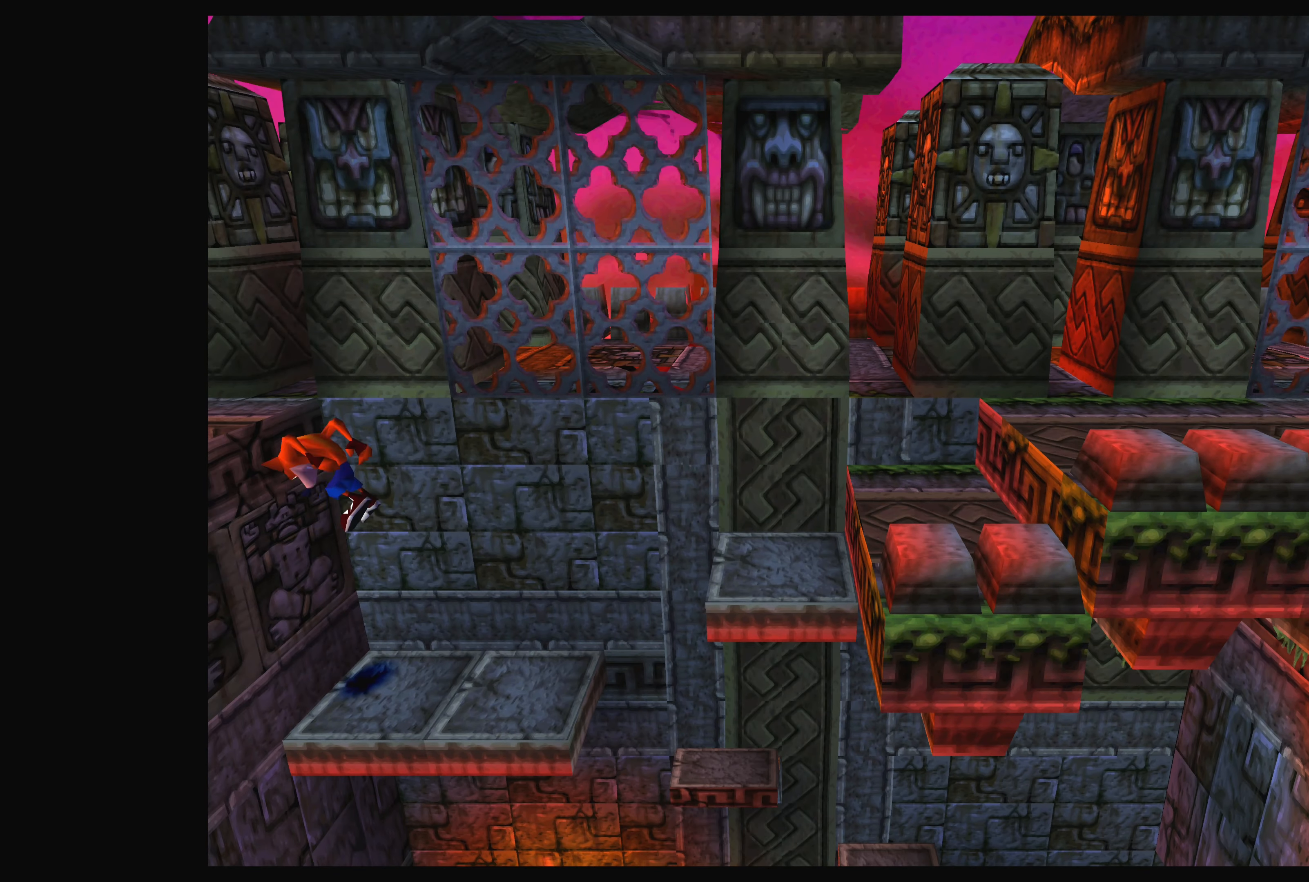
Gameplay with a controller (PlayStation layout); each line is a JSON object with the inputs held at the frame after it. "events" lists button and stick changes between this image and that frame as [ms after this image, input, new state], when the widget could be followed in between. Not read: L2 L3 R2 R3 right_stick.
{"buttons": [], "left_stick": "center", "events": [[17, "SQUARE", "down"], [200, "SQUARE", "up"], [500, "left_stick", "center"]]}
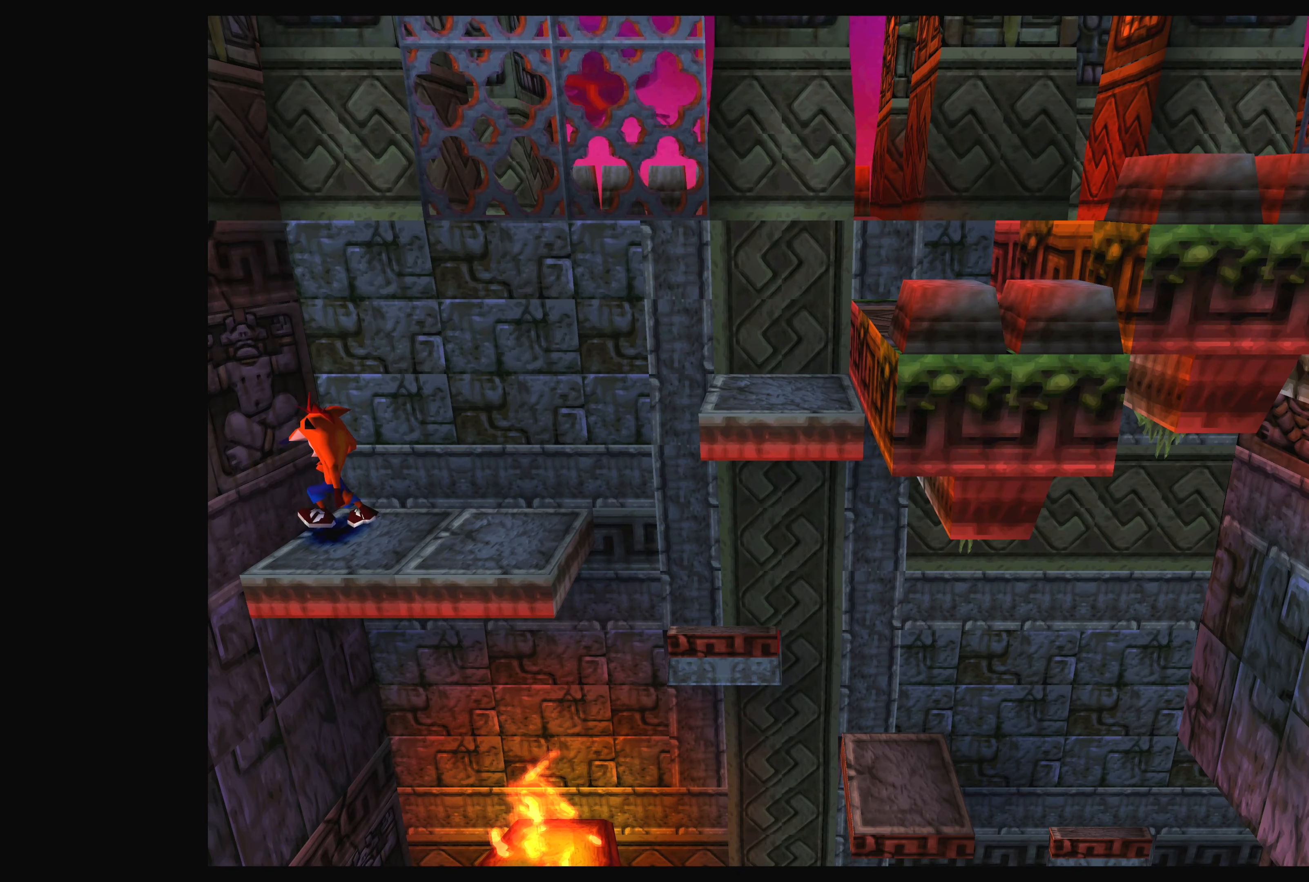
{"buttons": [], "left_stick": "right", "events": [[200, "left_stick", "right"]]}
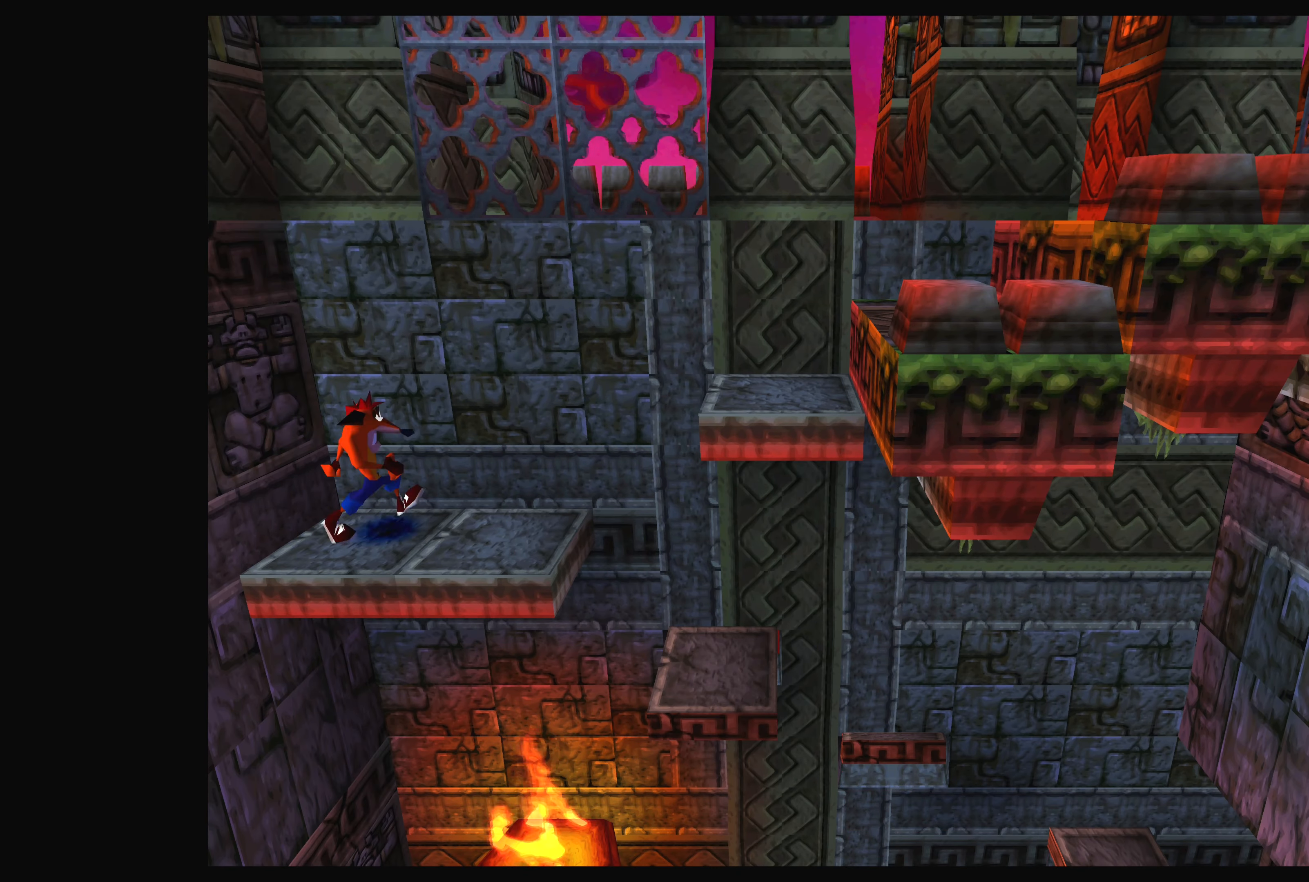
{"buttons": ["CROSS"], "left_stick": "right", "events": [[317, "CROSS", "down"]]}
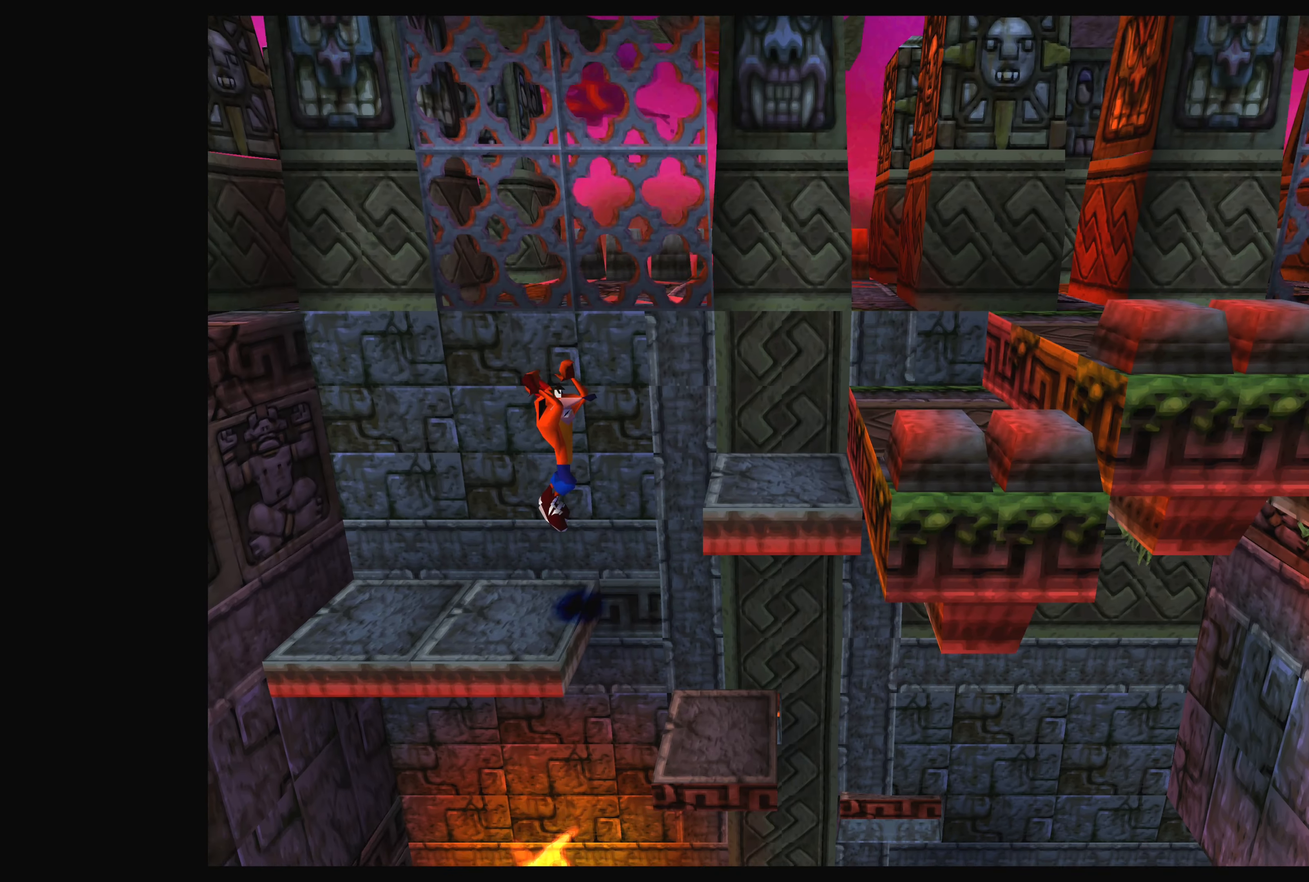
{"buttons": [], "left_stick": "right", "events": [[500, "CROSS", "up"]]}
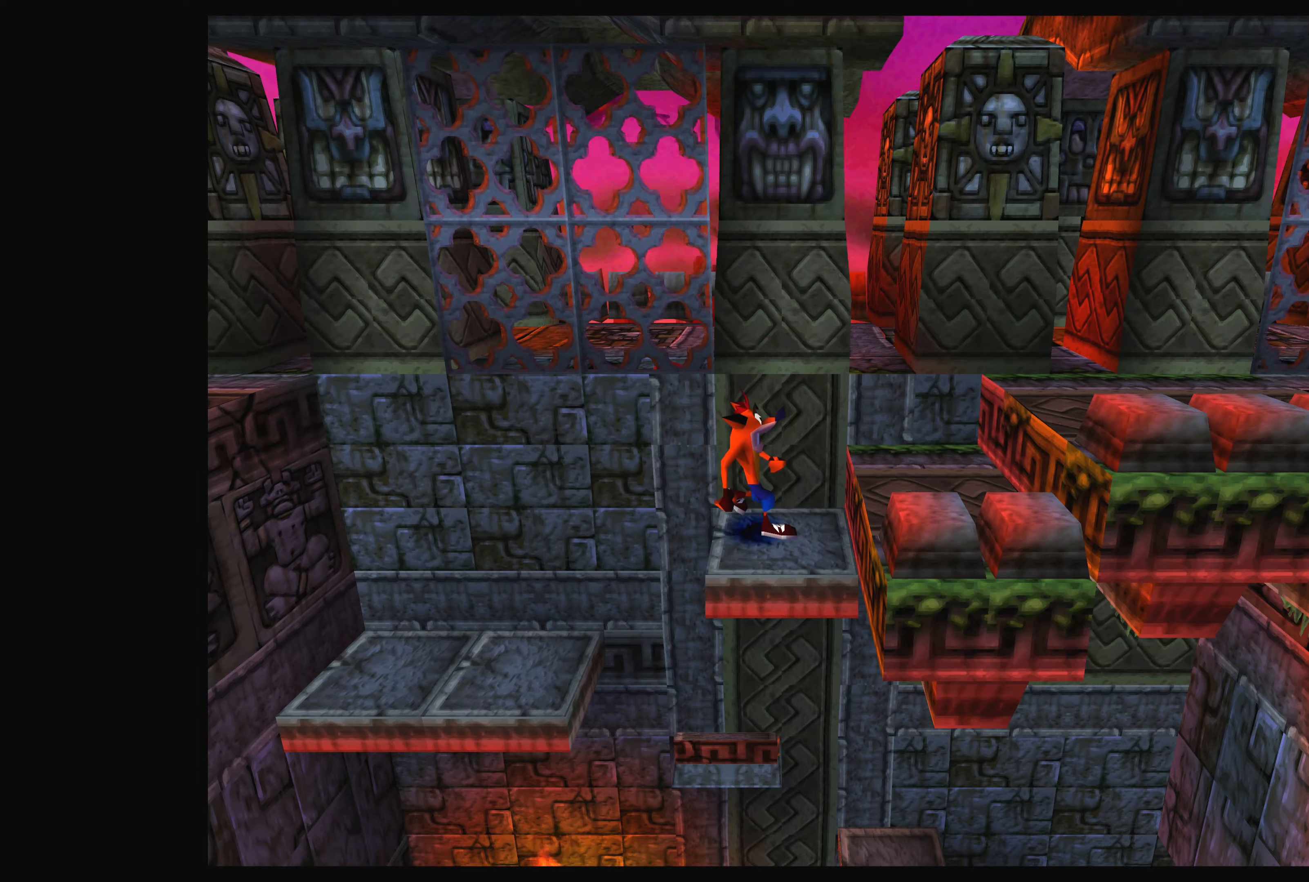
{"buttons": [], "left_stick": "right", "events": [[116, "CROSS", "down"], [266, "CROSS", "up"]]}
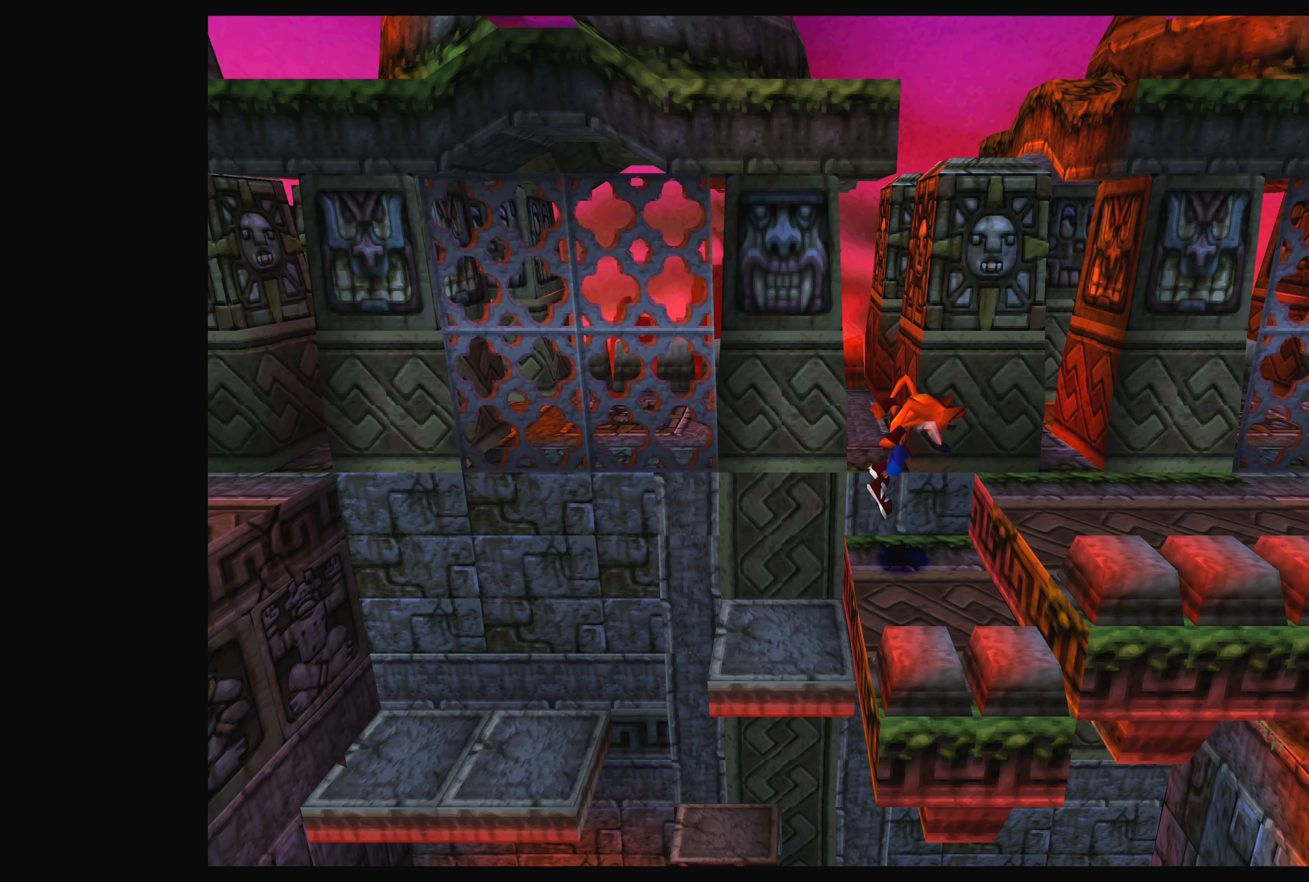
{"buttons": [], "left_stick": "right", "events": [[200, "CROSS", "down"], [383, "CROSS", "up"]]}
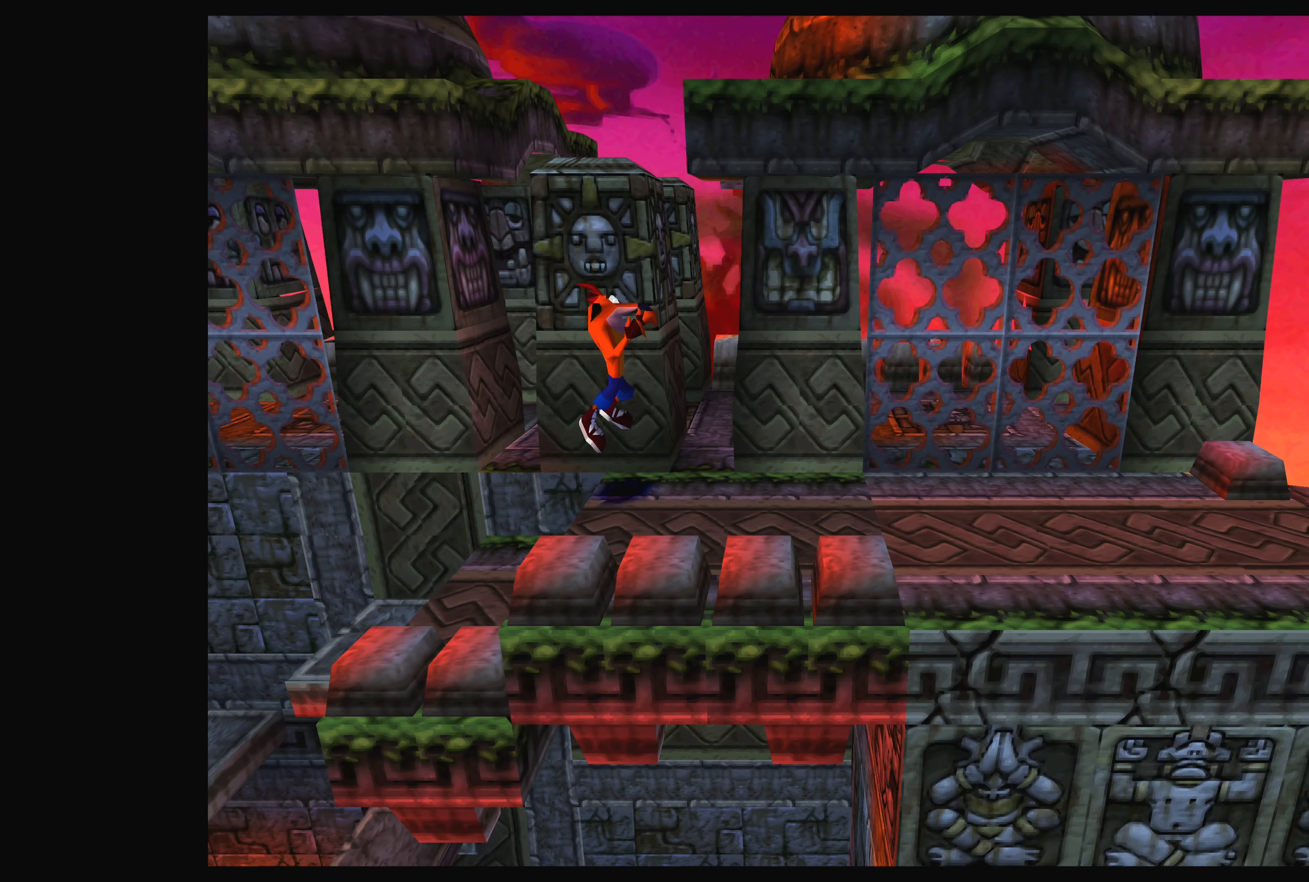
{"buttons": [], "left_stick": "center", "events": [[416, "left_stick", "center"]]}
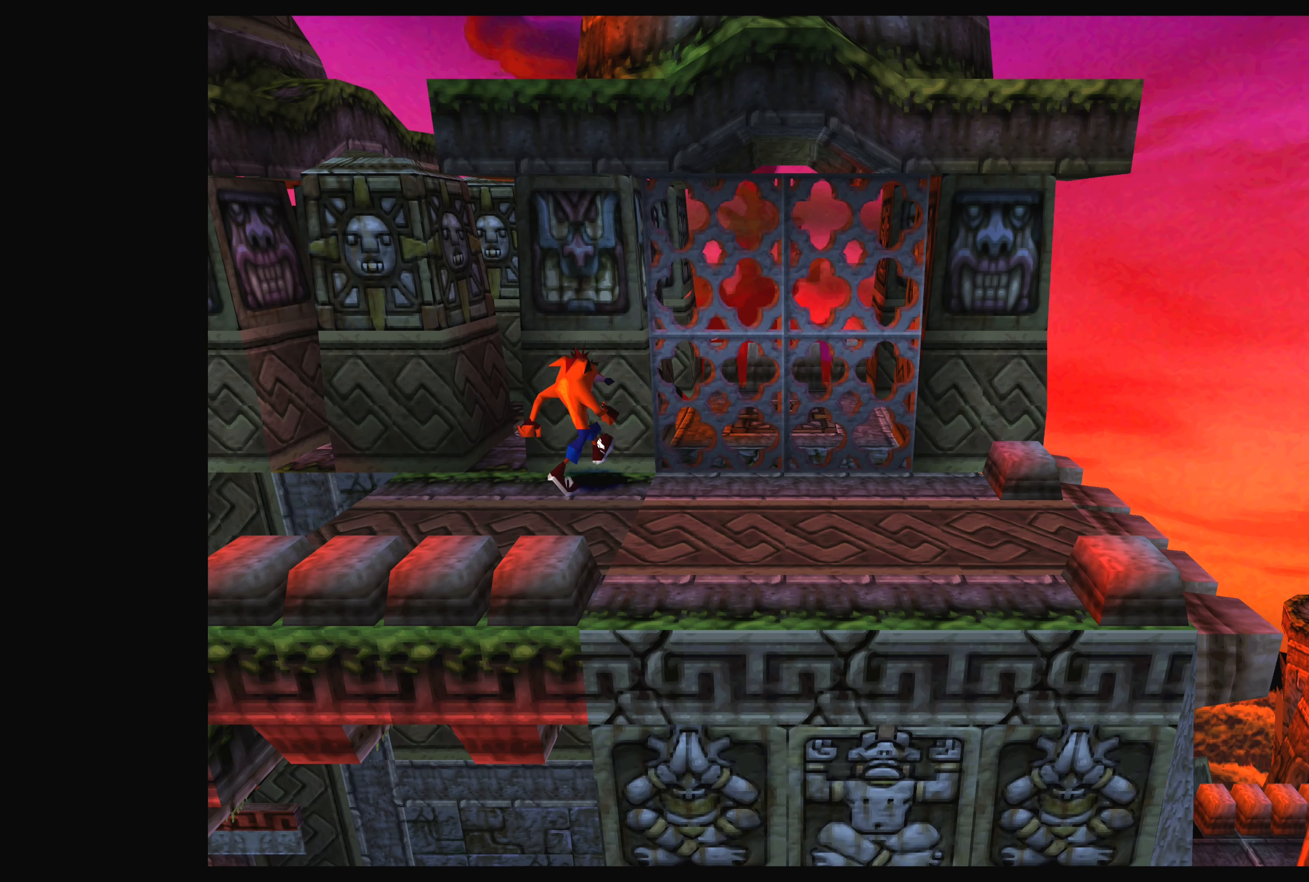
{"buttons": [], "left_stick": "up", "events": [[116, "left_stick", "up"], [216, "CROSS", "down"], [466, "CROSS", "up"]]}
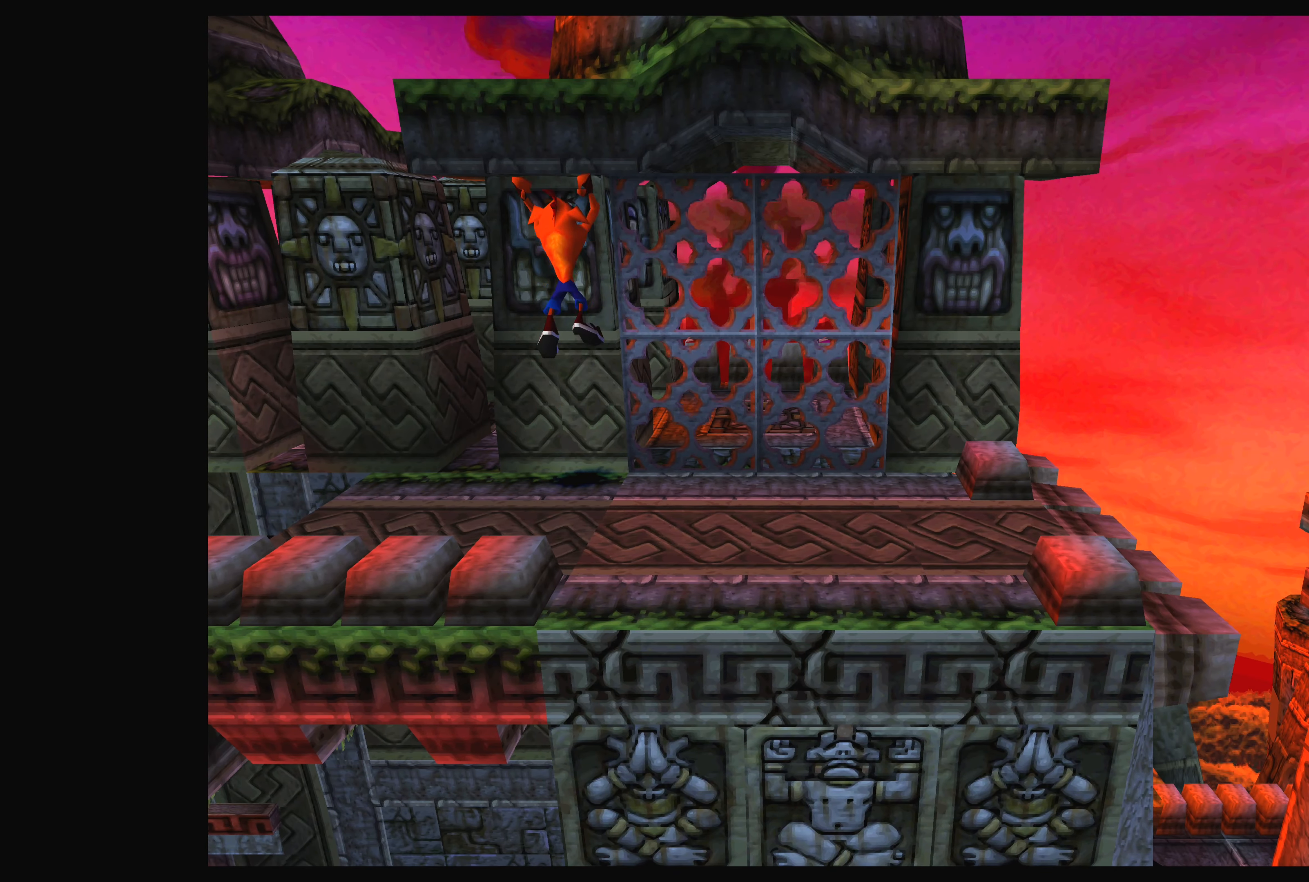
{"buttons": [], "left_stick": "right", "events": [[50, "left_stick", "up-right"], [333, "left_stick", "right"]]}
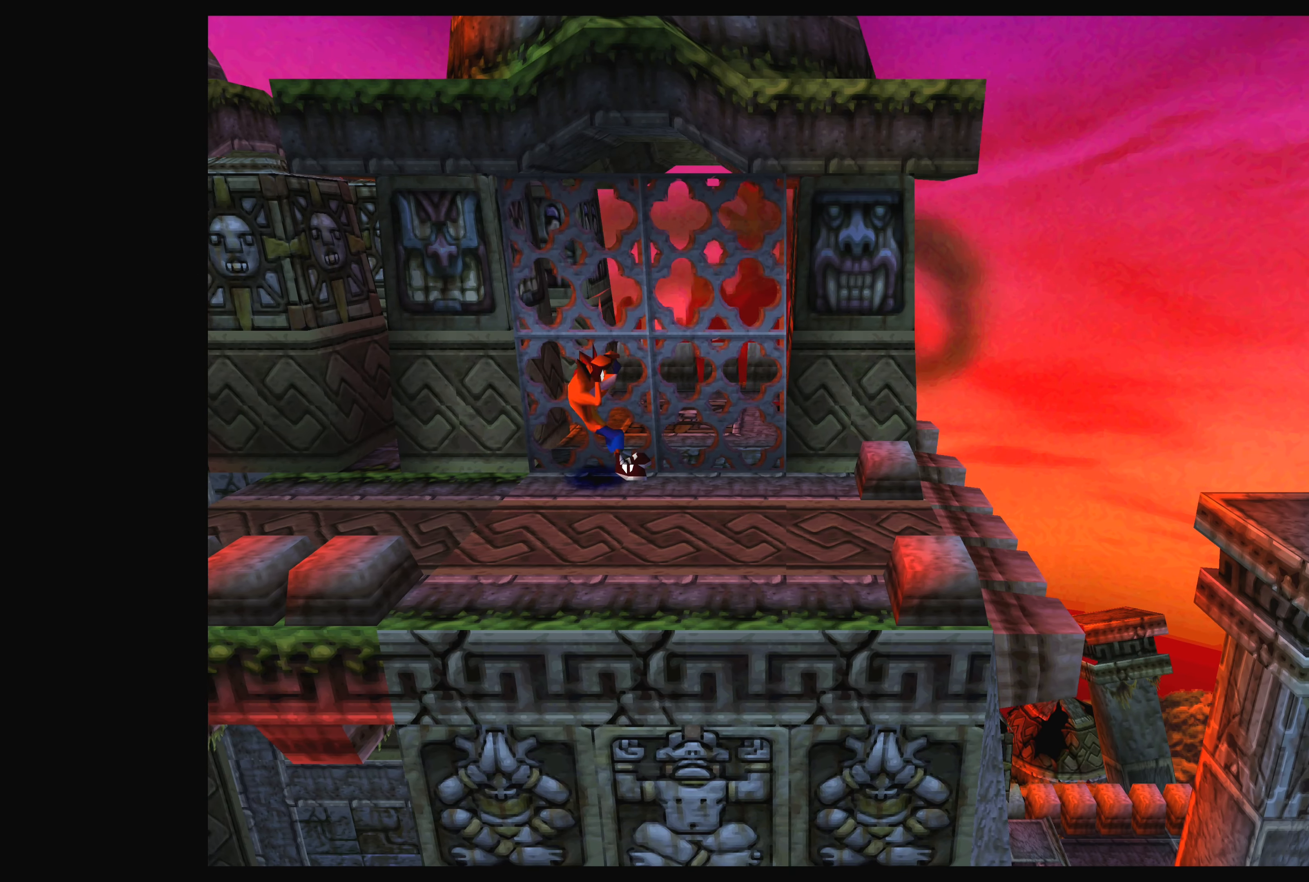
{"buttons": [], "left_stick": "up", "events": [[66, "left_stick", "up-right"], [133, "CROSS", "down"], [316, "CROSS", "up"], [316, "left_stick", "up"]]}
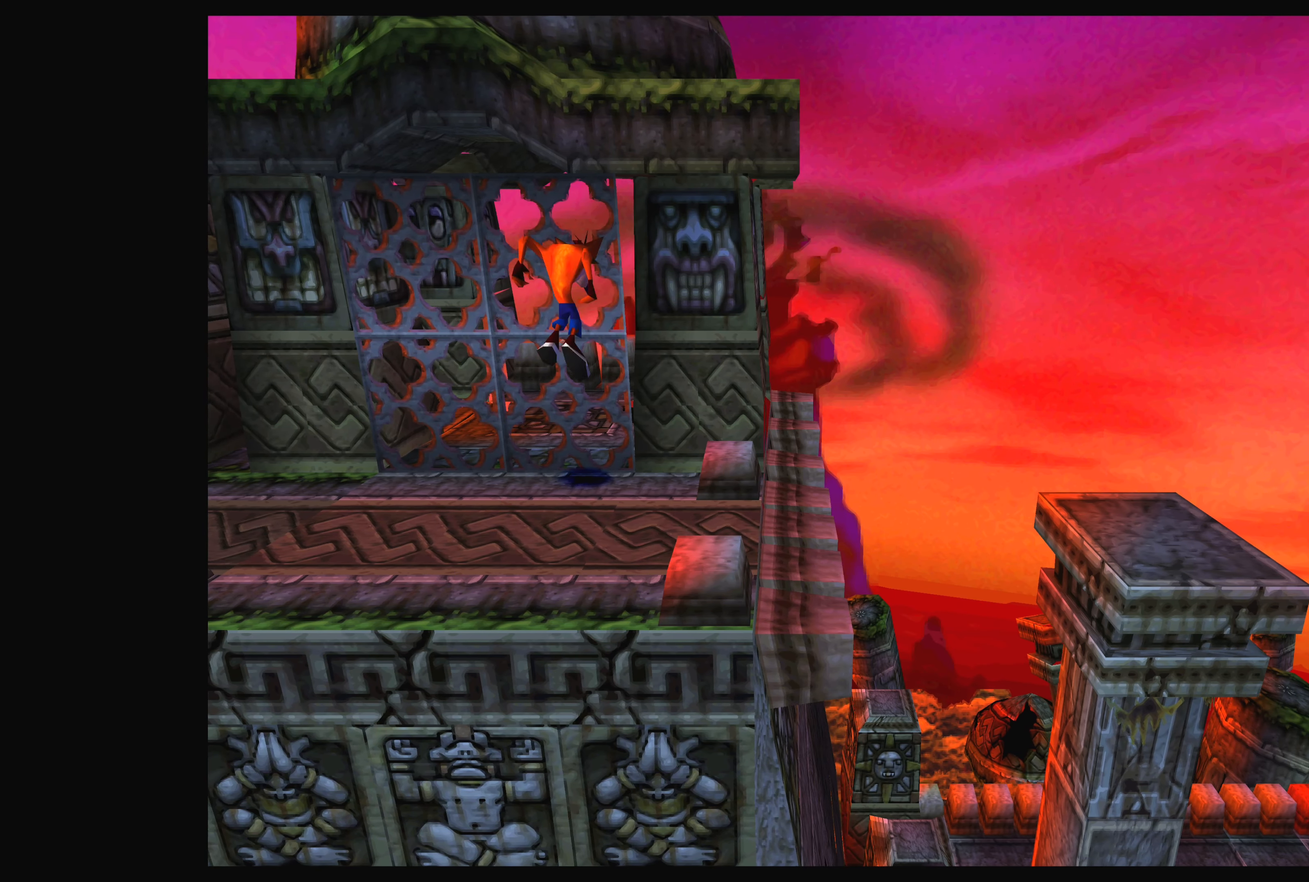
{"buttons": [], "left_stick": "down", "events": [[83, "left_stick", "center"], [350, "left_stick", "down"]]}
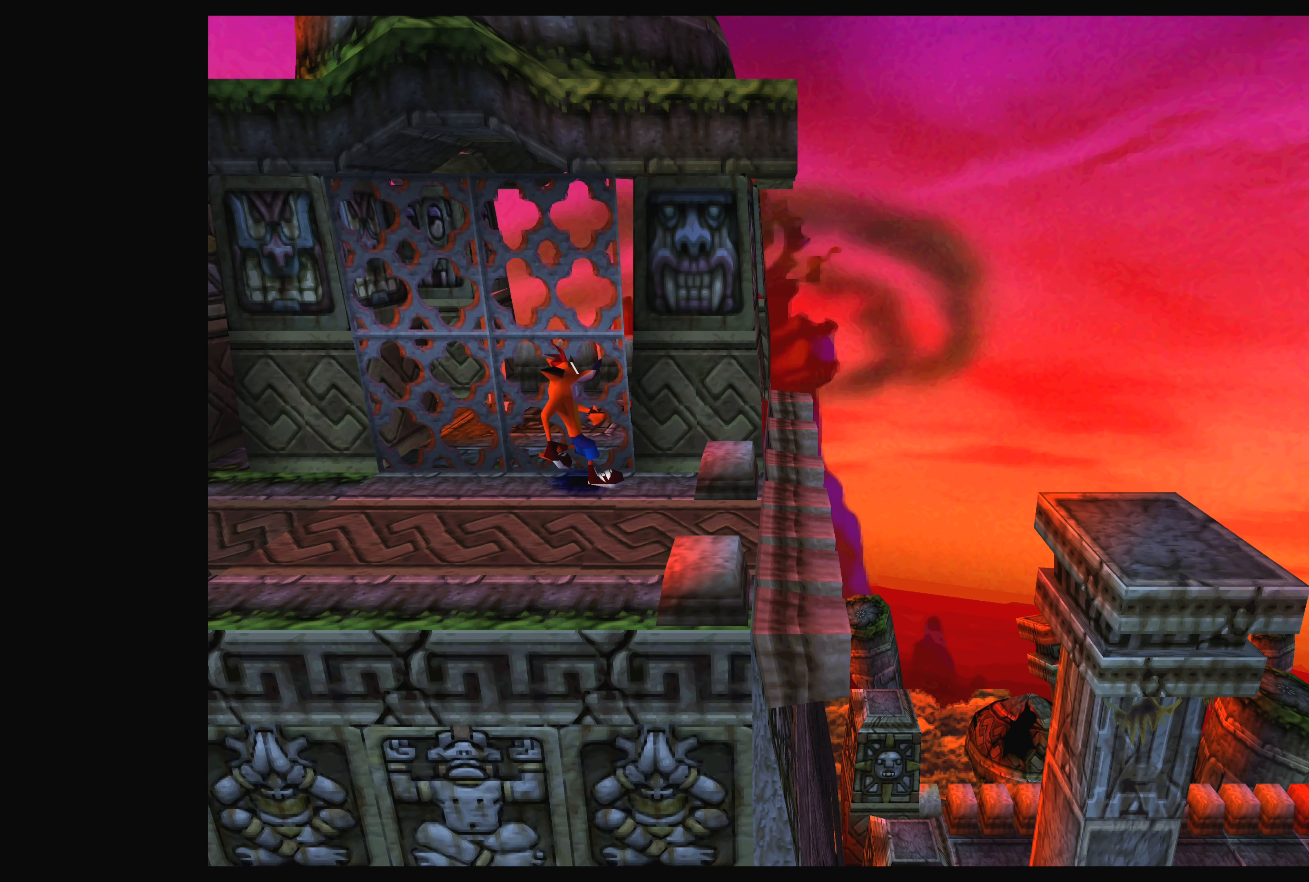
{"buttons": [], "left_stick": "down-right", "events": [[200, "left_stick", "center"], [416, "left_stick", "down-right"]]}
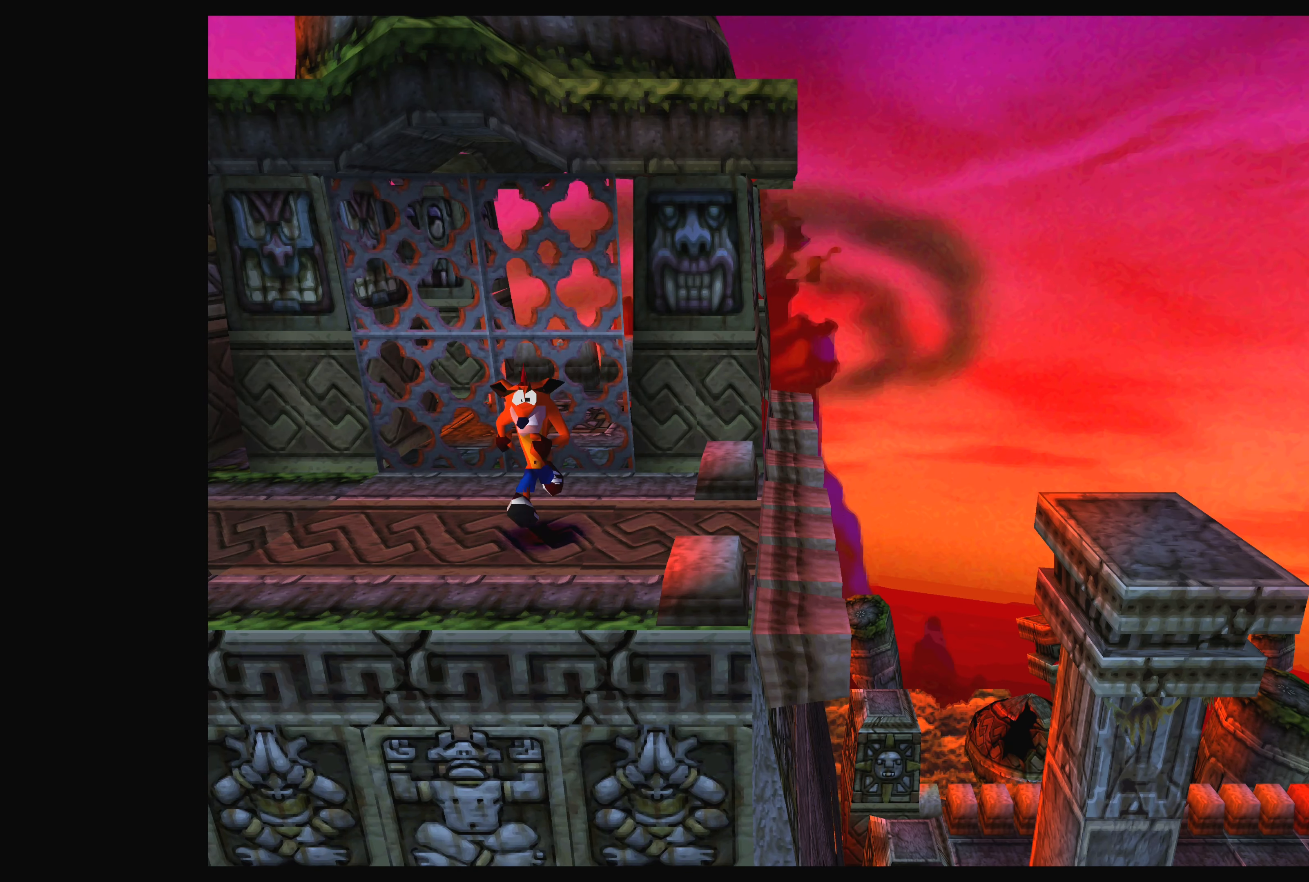
{"buttons": [], "left_stick": "center", "events": [[116, "left_stick", "up-right"], [233, "left_stick", "center"]]}
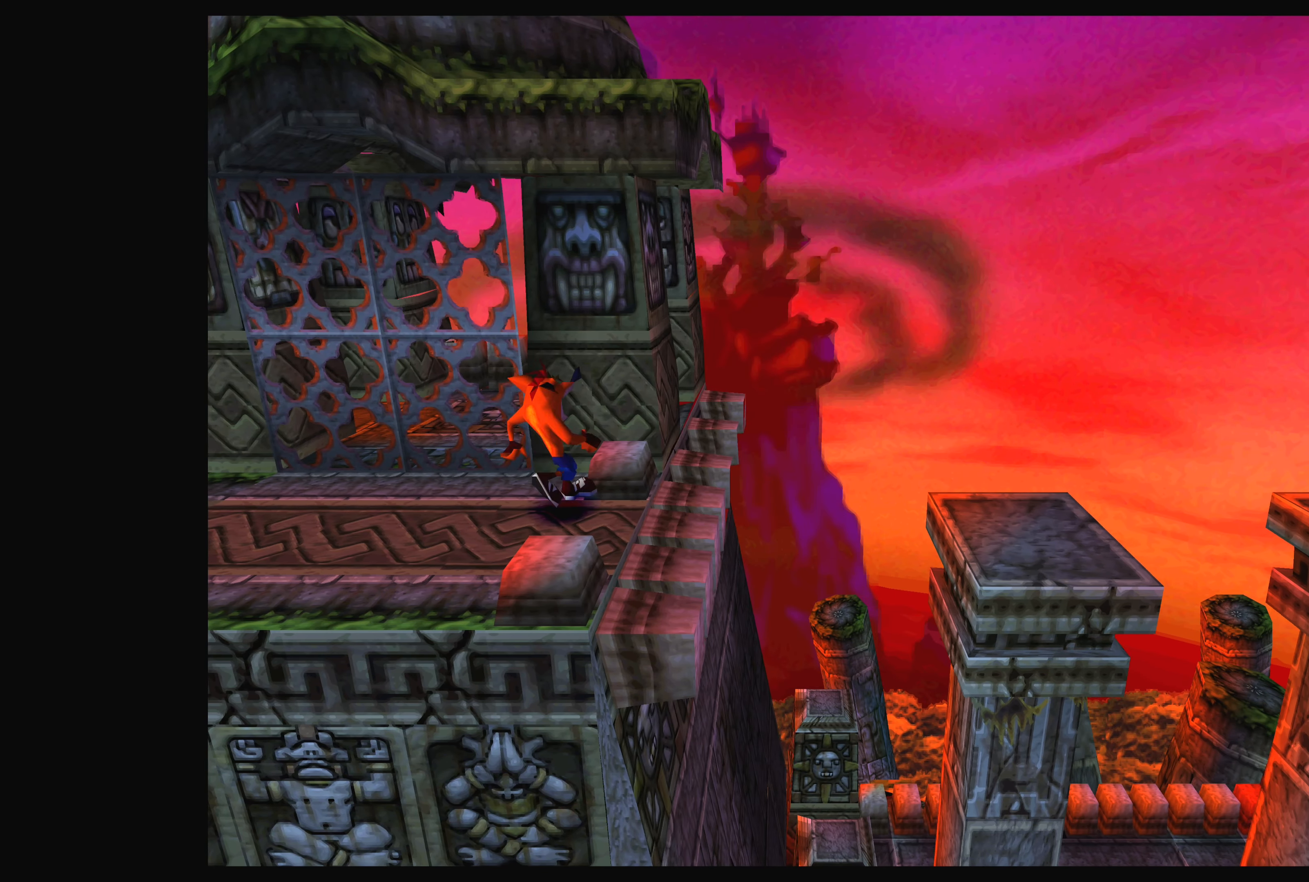
{"buttons": [], "left_stick": "center", "events": [[216, "left_stick", "down-right"], [366, "left_stick", "center"]]}
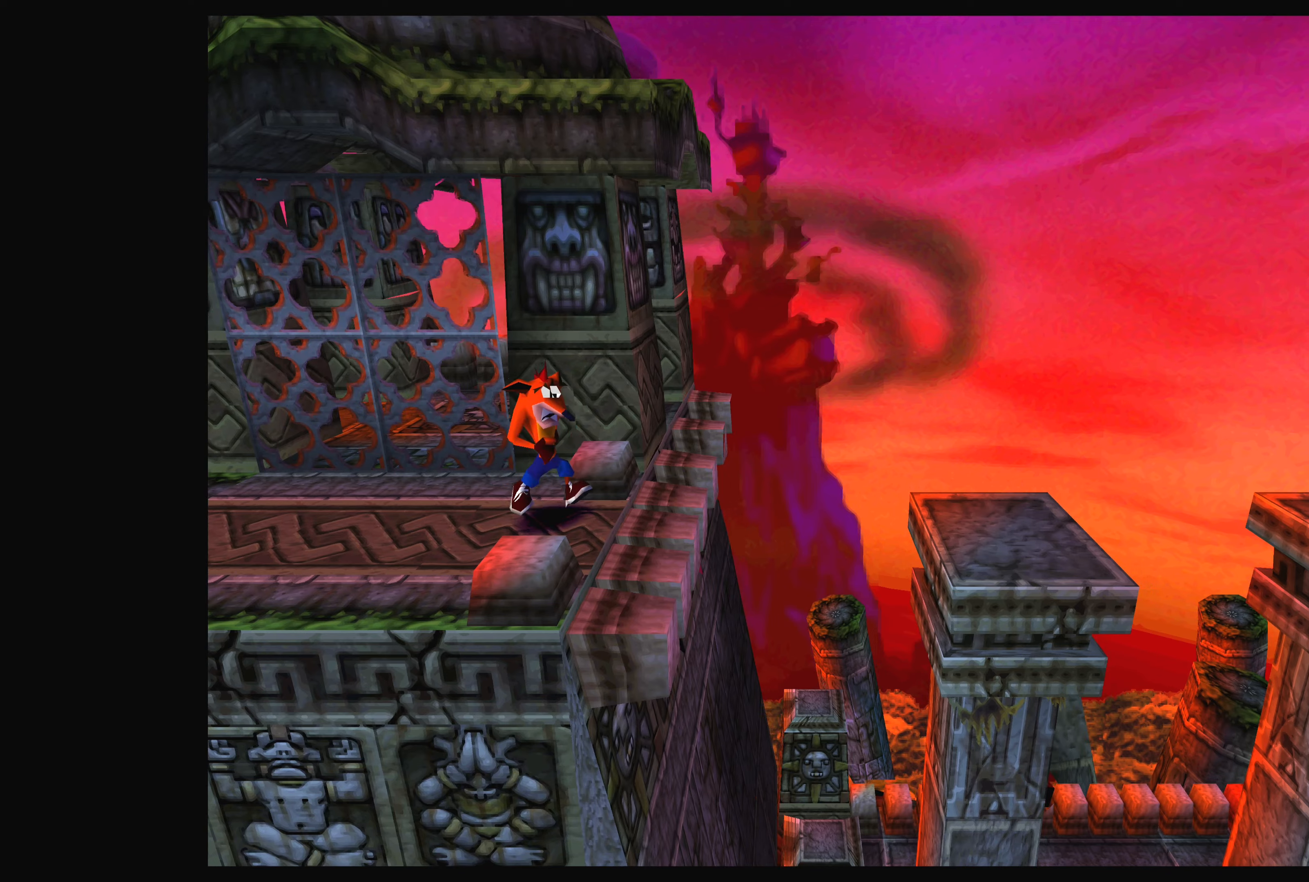
{"buttons": [], "left_stick": "center", "events": [[100, "left_stick", "right"], [267, "left_stick", "center"]]}
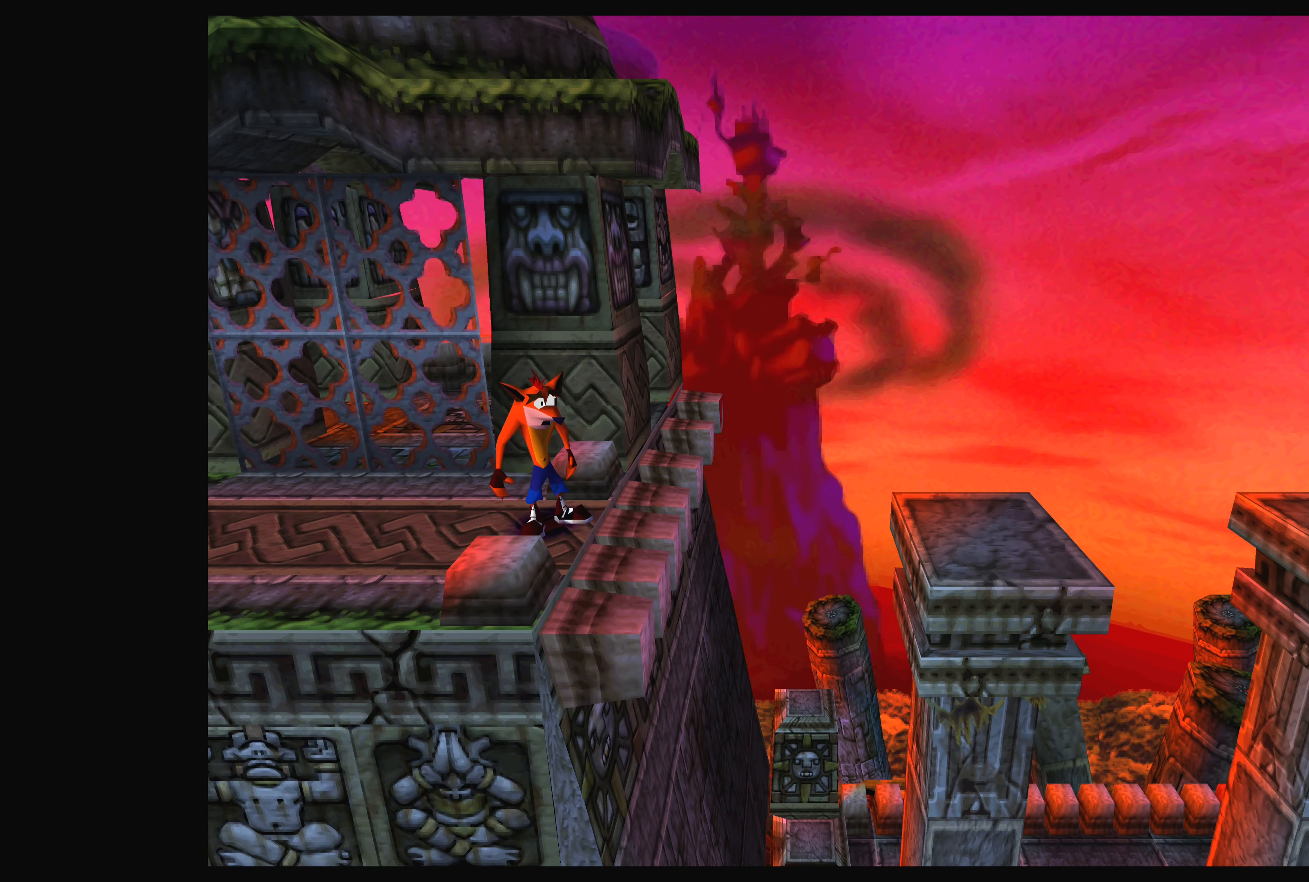
{"buttons": [], "left_stick": "center", "events": [[83, "left_stick", "right"], [267, "left_stick", "center"]]}
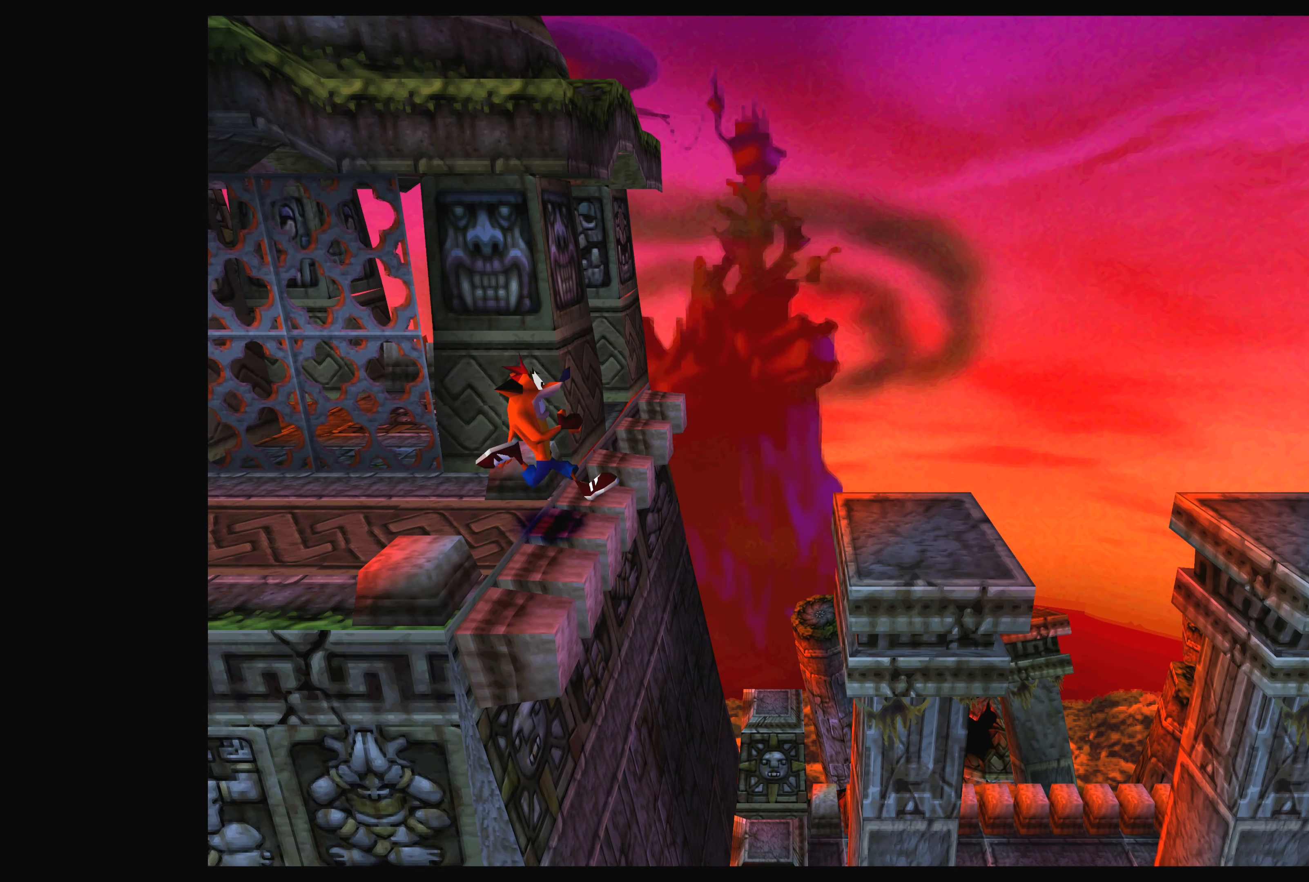
{"buttons": [], "left_stick": "center", "events": [[67, "left_stick", "down-left"], [150, "left_stick", "left"], [267, "left_stick", "center"]]}
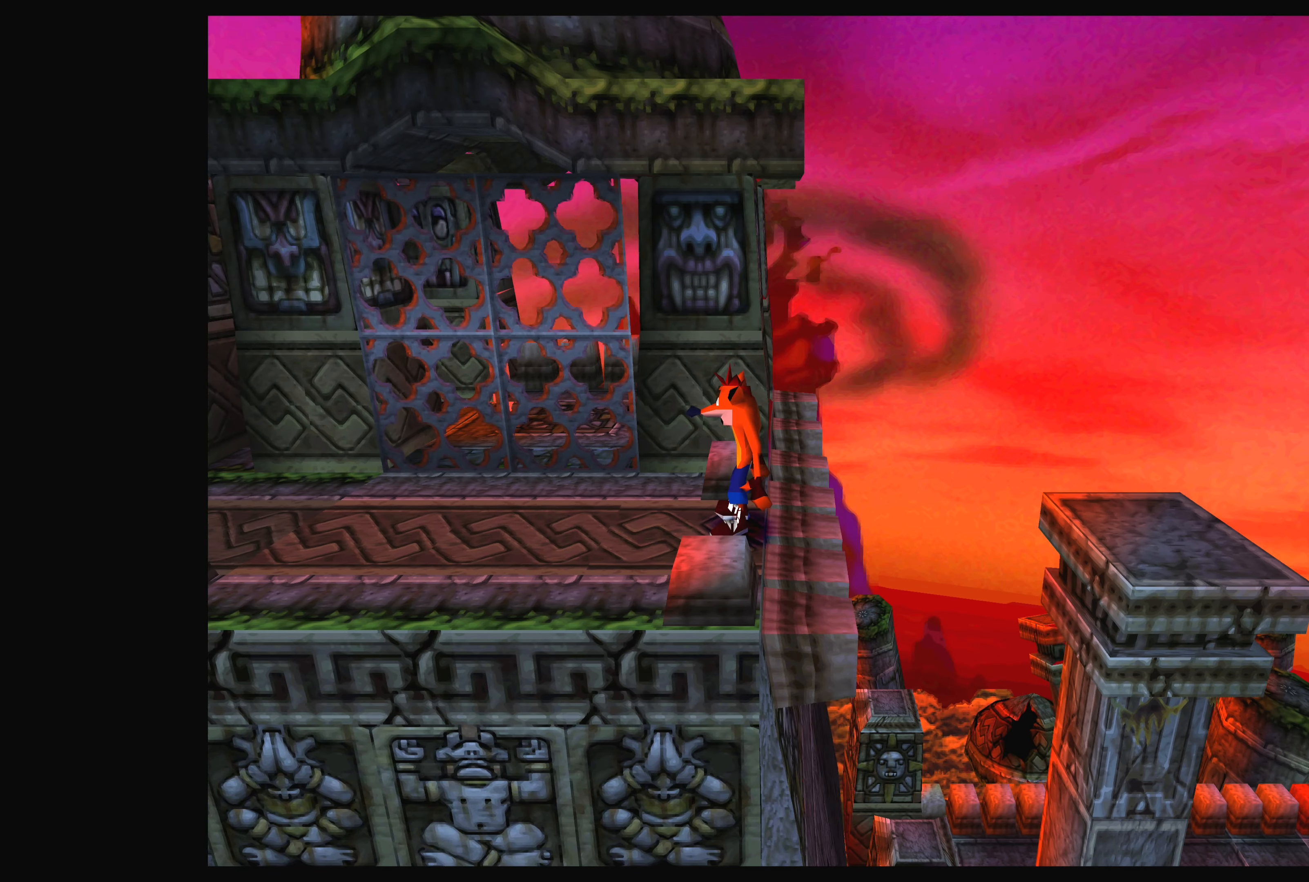
{"buttons": [], "left_stick": "right", "events": [[217, "left_stick", "right"]]}
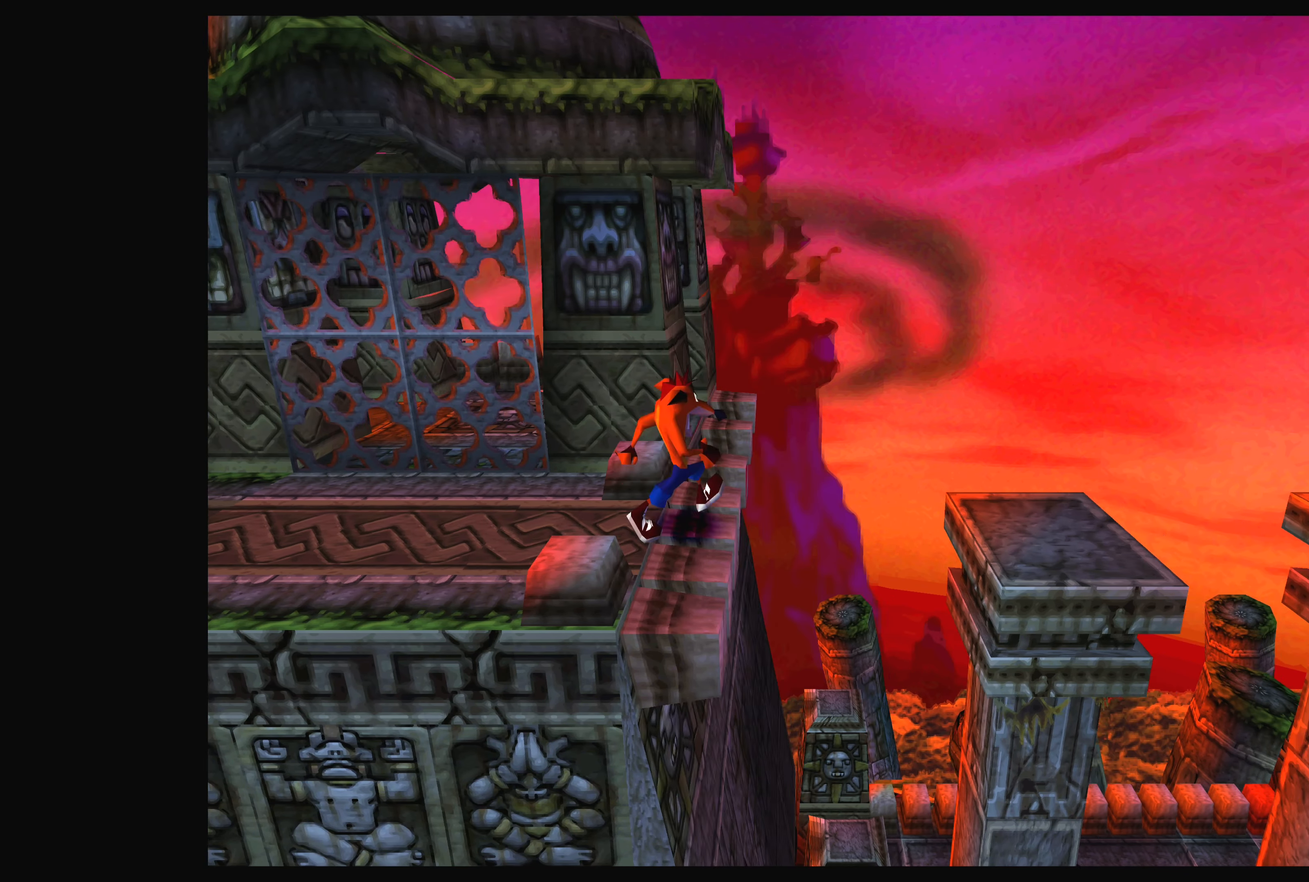
{"buttons": ["CROSS"], "left_stick": "right", "events": [[67, "CROSS", "down"]]}
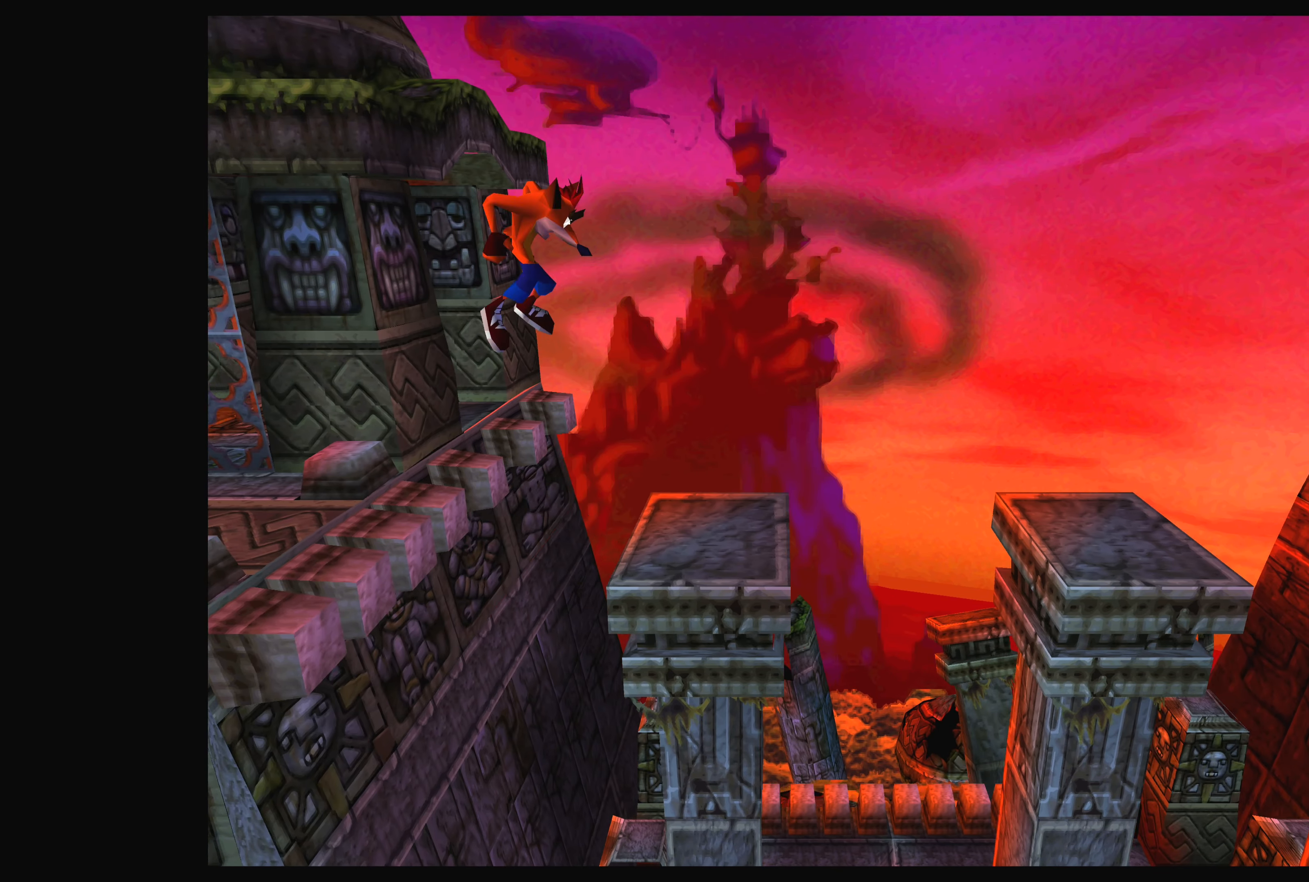
{"buttons": [], "left_stick": "center", "events": [[167, "CROSS", "up"], [217, "left_stick", "center"]]}
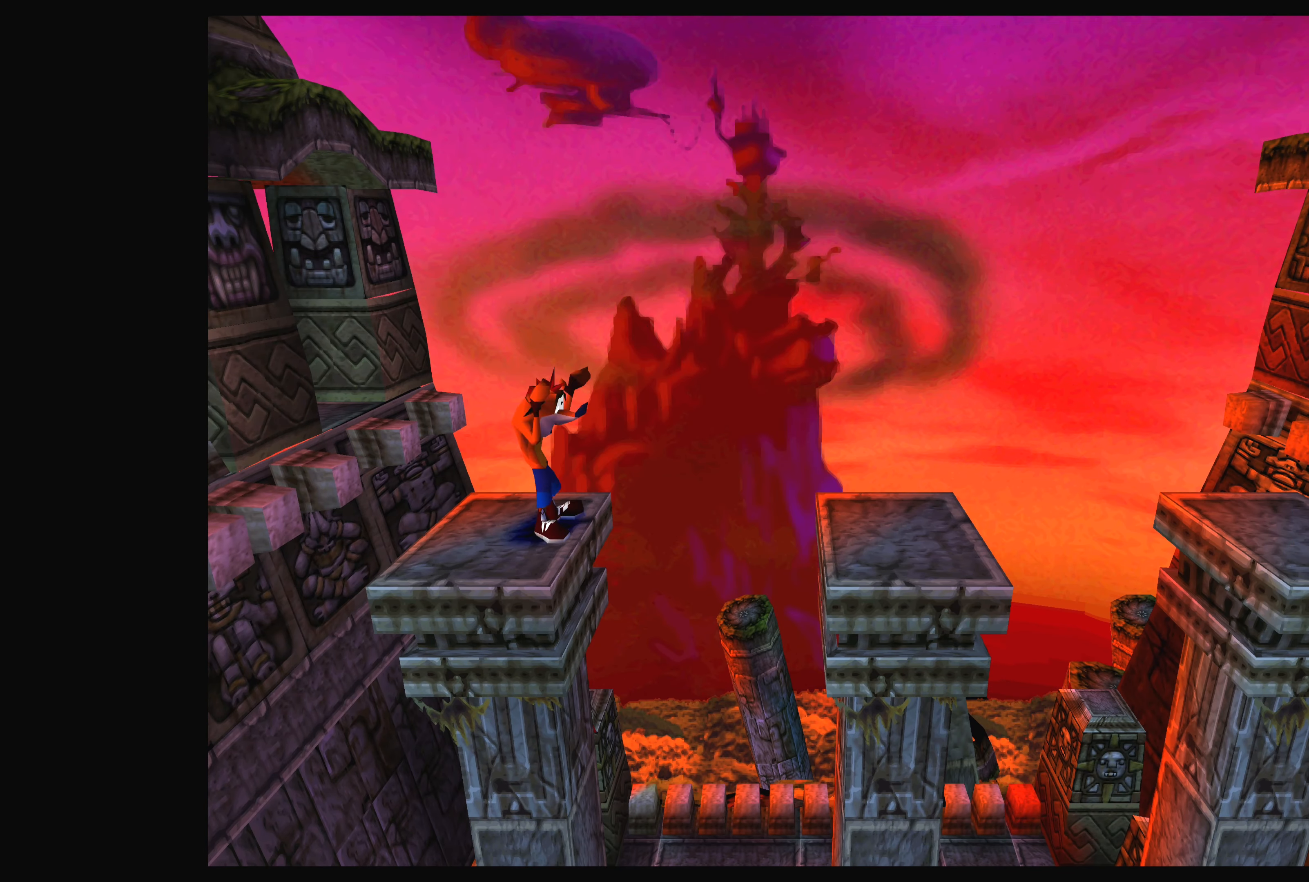
{"buttons": [], "left_stick": "center", "events": [[183, "left_stick", "left"], [333, "left_stick", "center"]]}
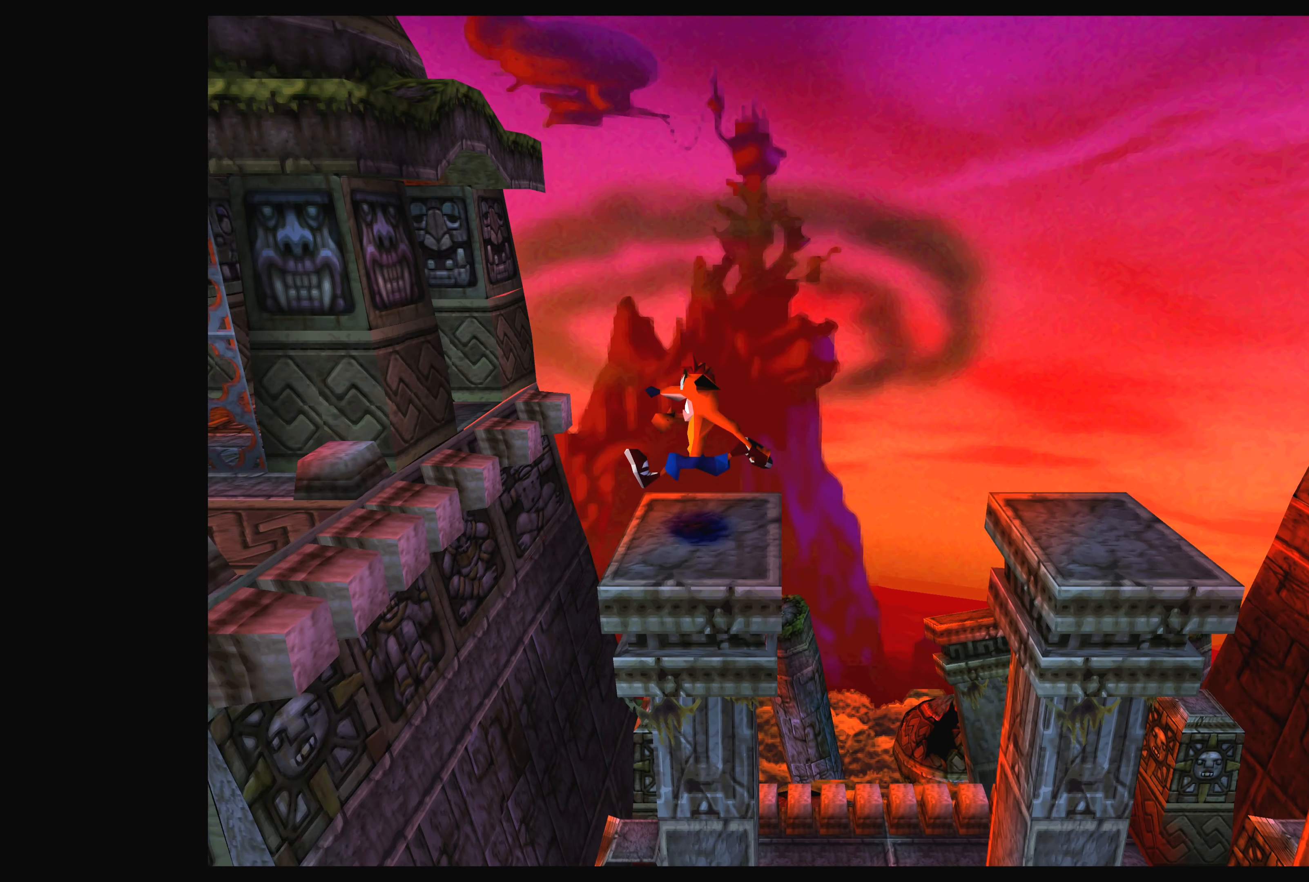
{"buttons": ["CROSS"], "left_stick": "right", "events": [[150, "left_stick", "right"], [483, "CROSS", "down"]]}